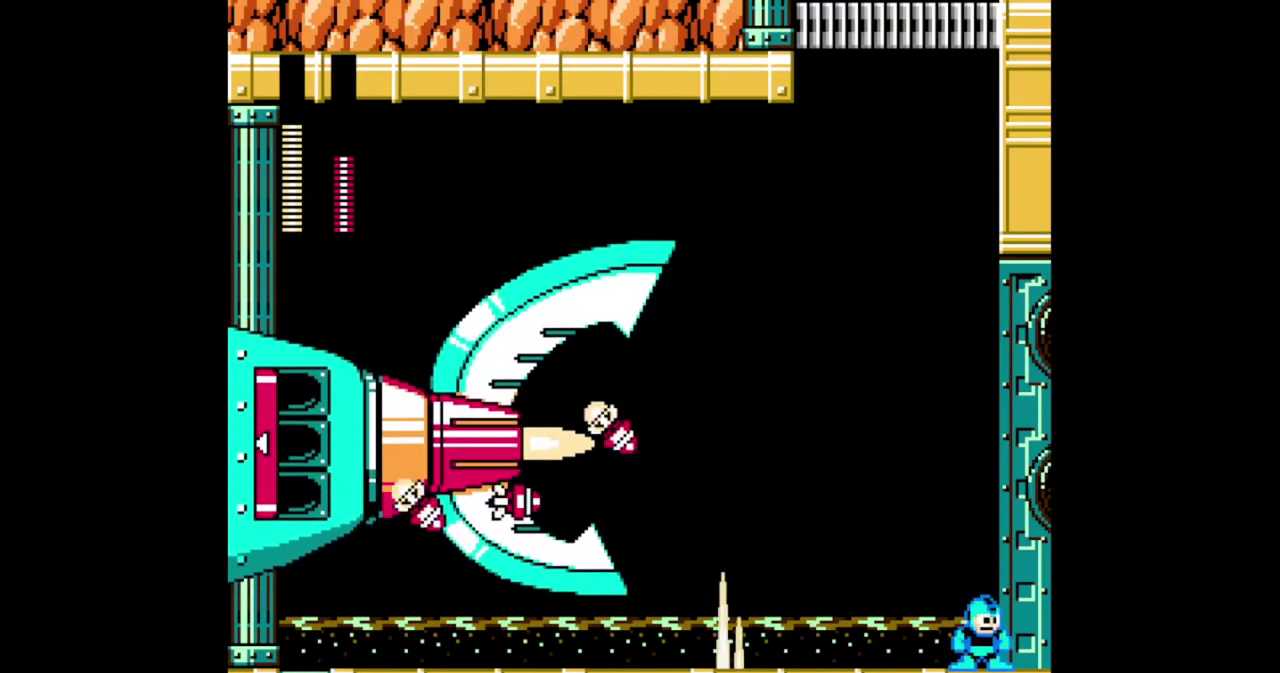
Gameplay with a controller (Nintendo layout); each line is a JSON object with the inputs held at the frame after it. "events" lists button and stick changes between this image and that frame as [ms after this image, input, new state], when the widget could be followed in between. Not read: A DPAD_RIGHT DPAD_UP L1 L2 L3 R1 R2 R3 SELECT.
{"buttons": ["B"], "events": [[133, "DPAD_LEFT", "down"], [300, "DPAD_LEFT", "up"]]}
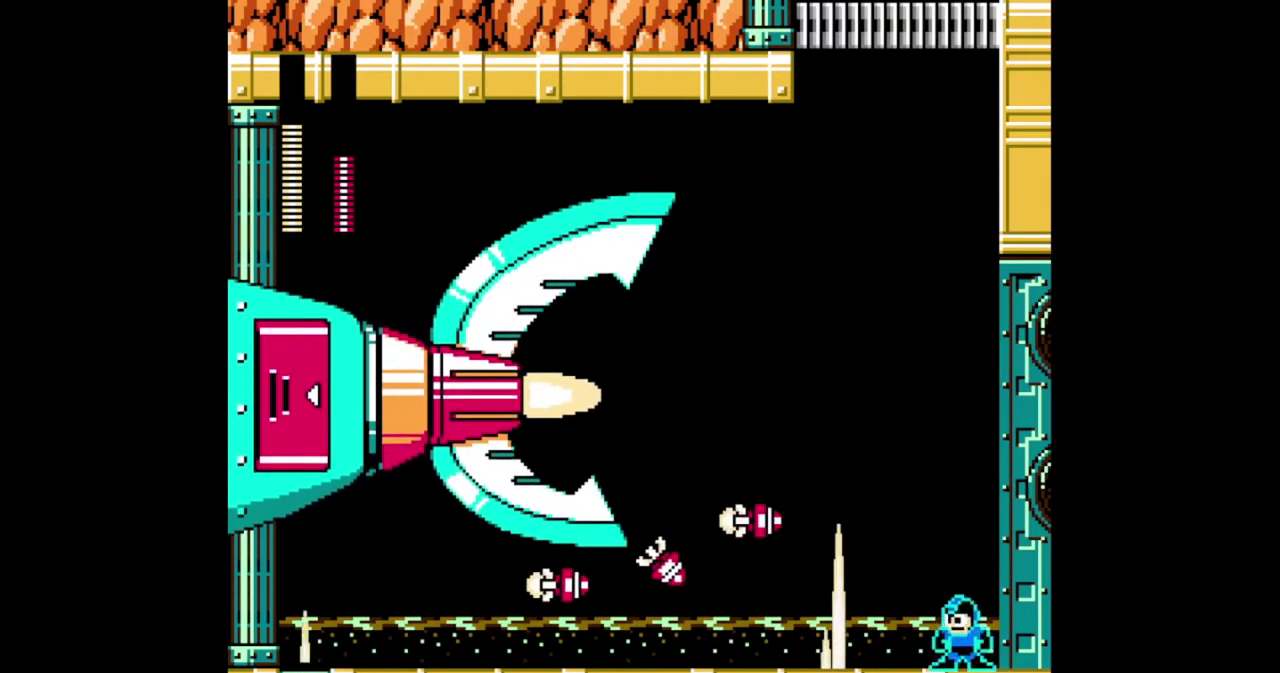
{"buttons": ["B", "DPAD_LEFT"], "events": [[133, "DPAD_LEFT", "down"]]}
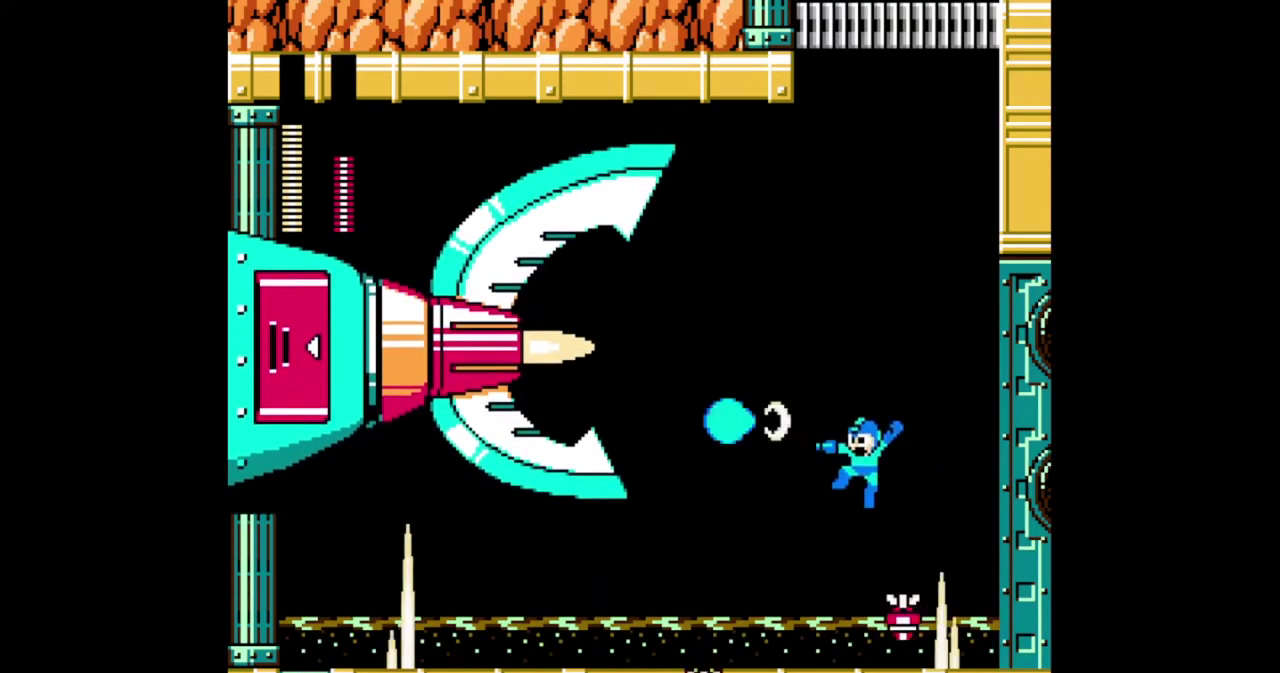
{"buttons": ["B"], "events": [[267, "DPAD_LEFT", "up"]]}
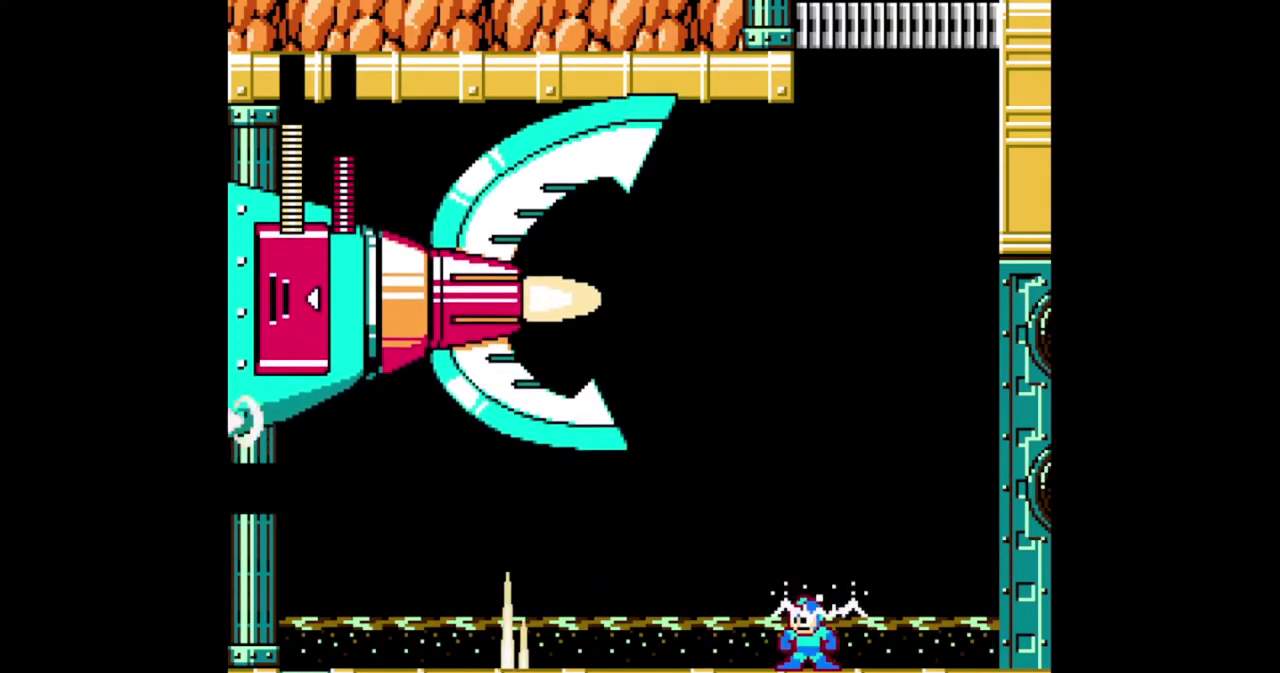
{"buttons": ["B"], "events": []}
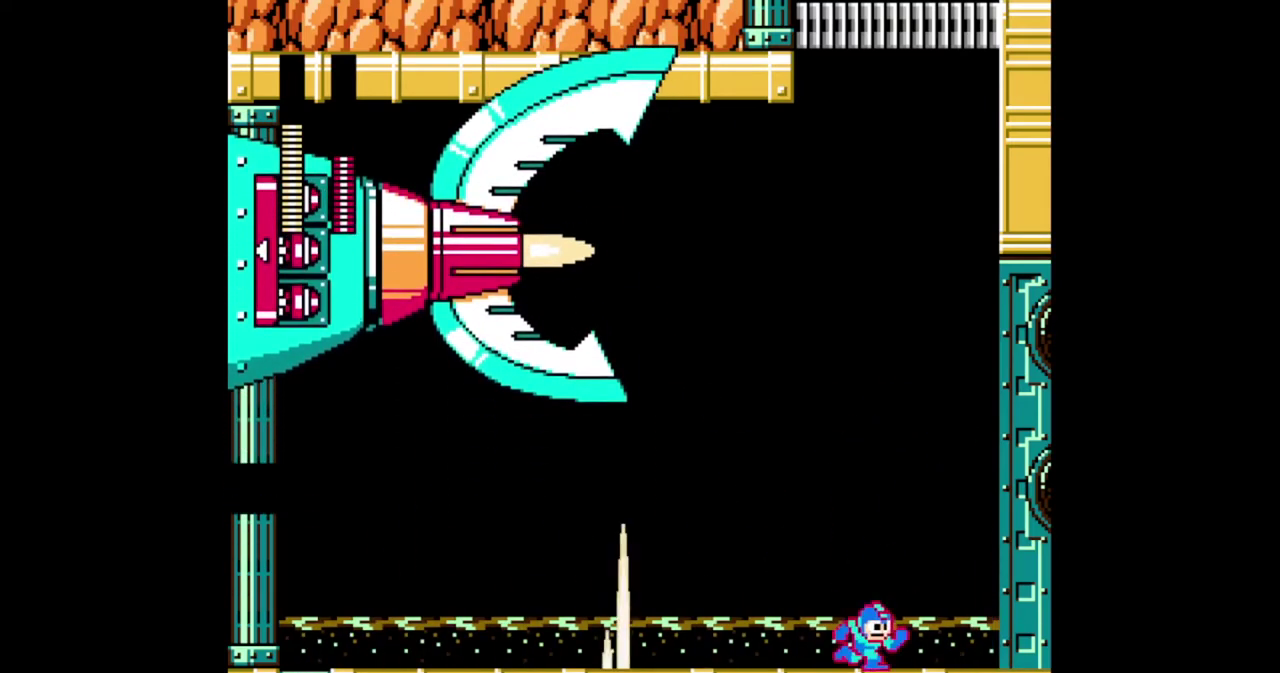
{"buttons": ["B"], "events": []}
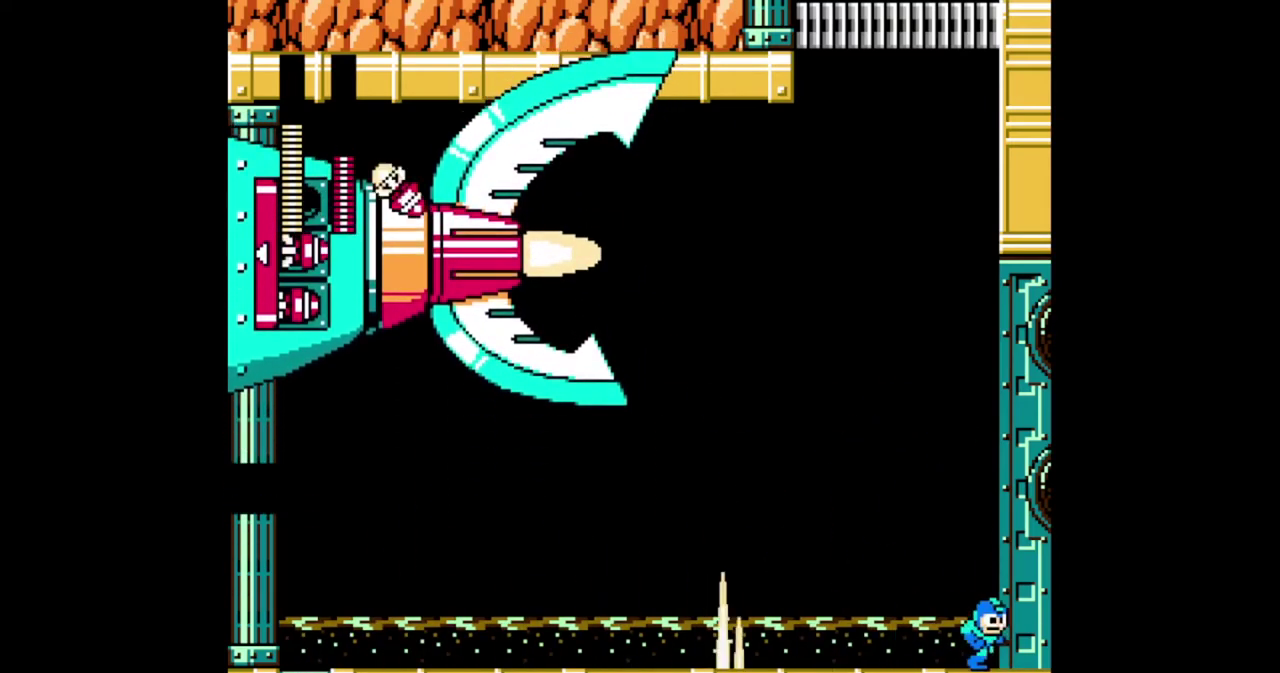
{"buttons": ["B", "DPAD_LEFT"], "events": [[300, "DPAD_LEFT", "down"]]}
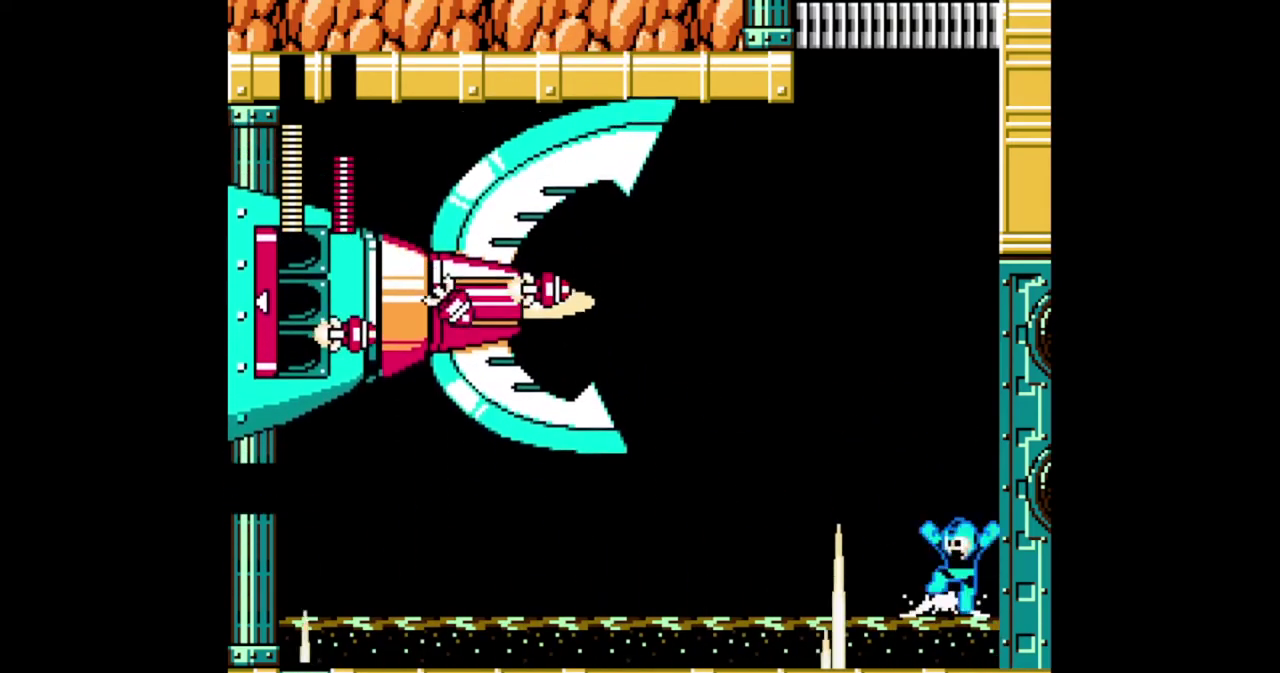
{"buttons": ["B"], "events": [[300, "B", "up"], [367, "B", "down"], [367, "DPAD_LEFT", "up"]]}
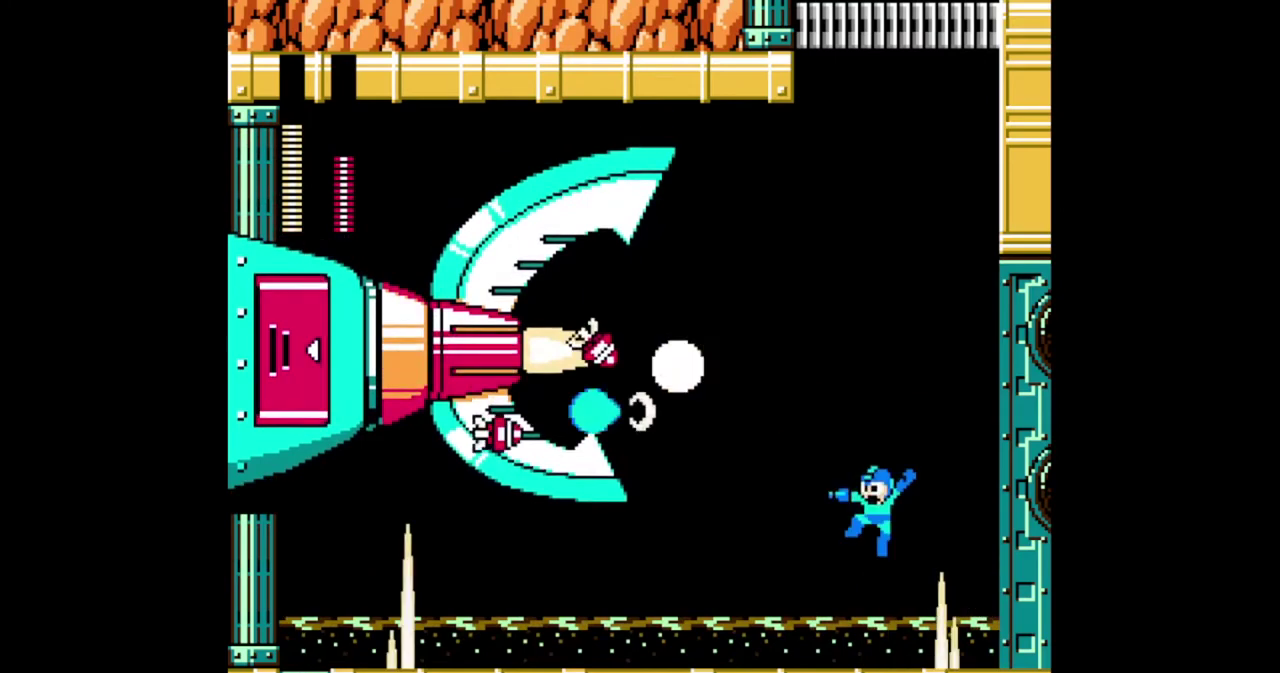
{"buttons": ["B"], "events": [[167, "DPAD_LEFT", "down"], [233, "DPAD_LEFT", "up"]]}
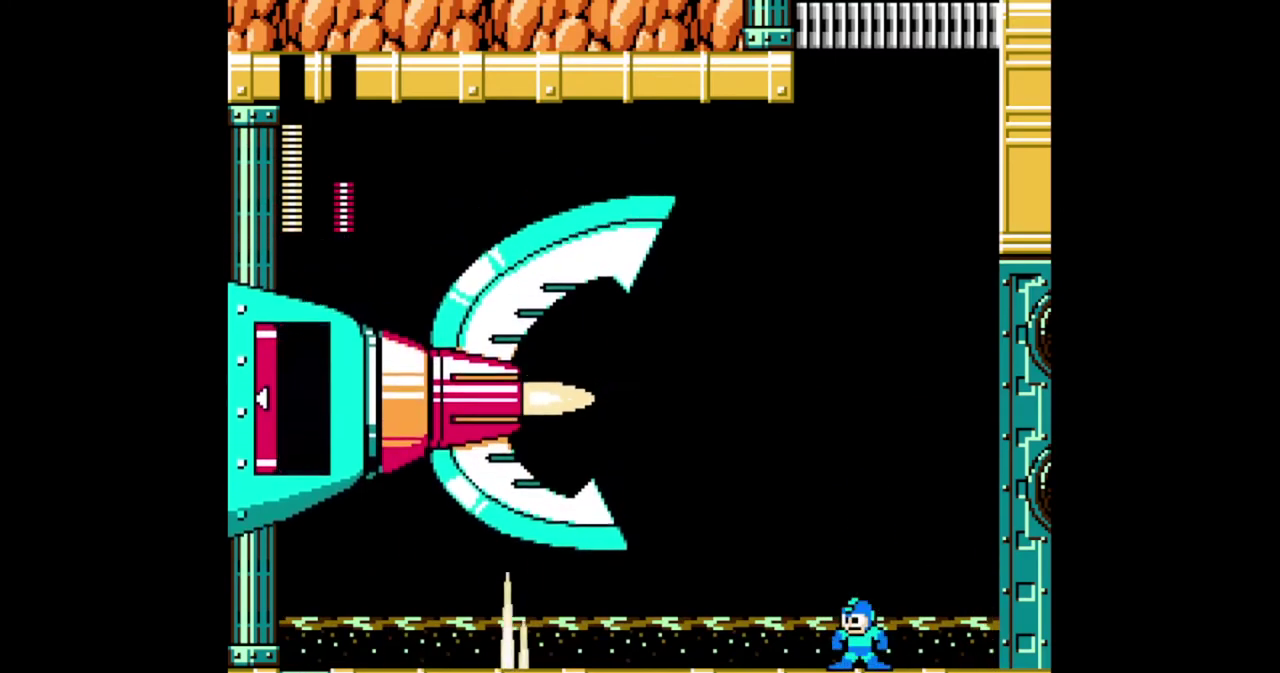
{"buttons": ["B"], "events": []}
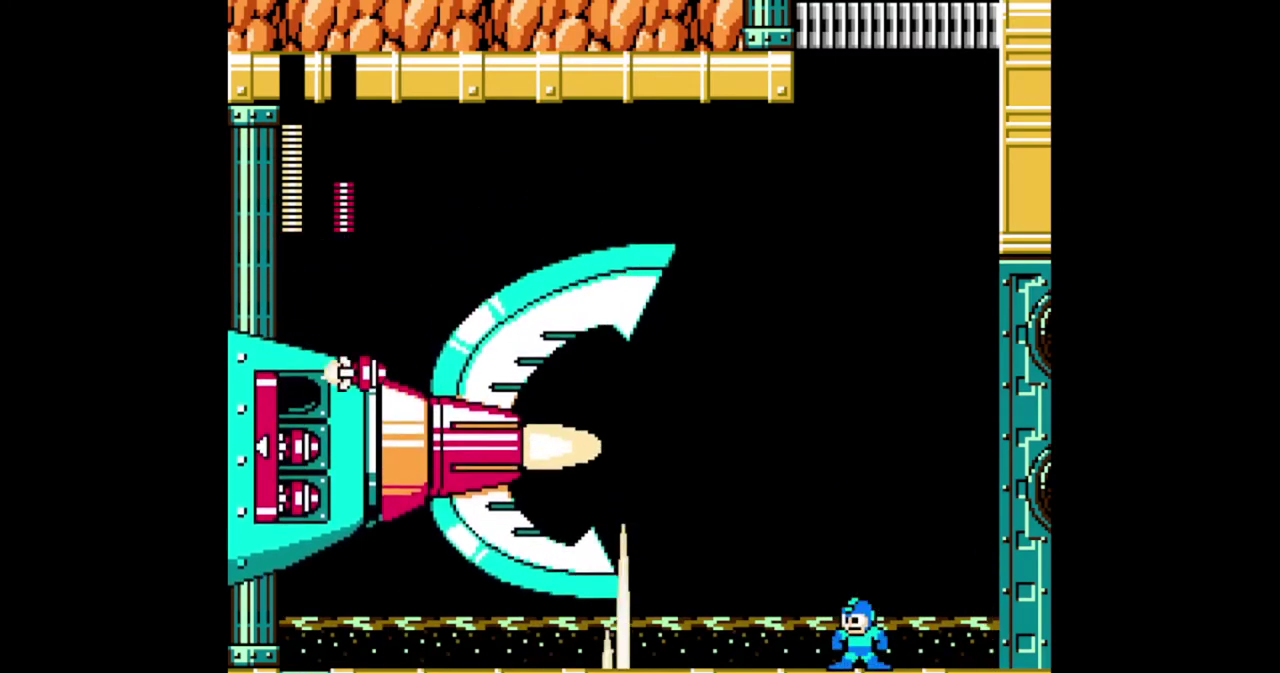
{"buttons": ["B", "DPAD_LEFT"], "events": [[500, "DPAD_LEFT", "down"]]}
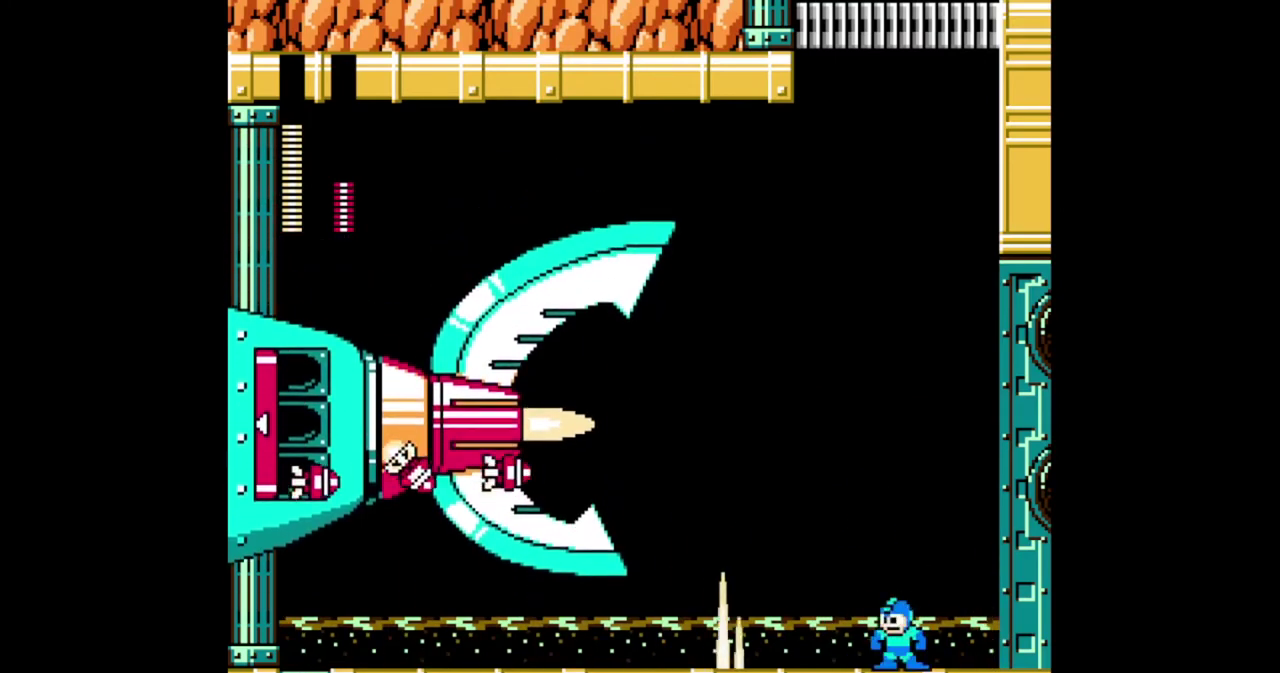
{"buttons": ["B", "DPAD_LEFT"], "events": [[300, "B", "up"], [400, "B", "down"]]}
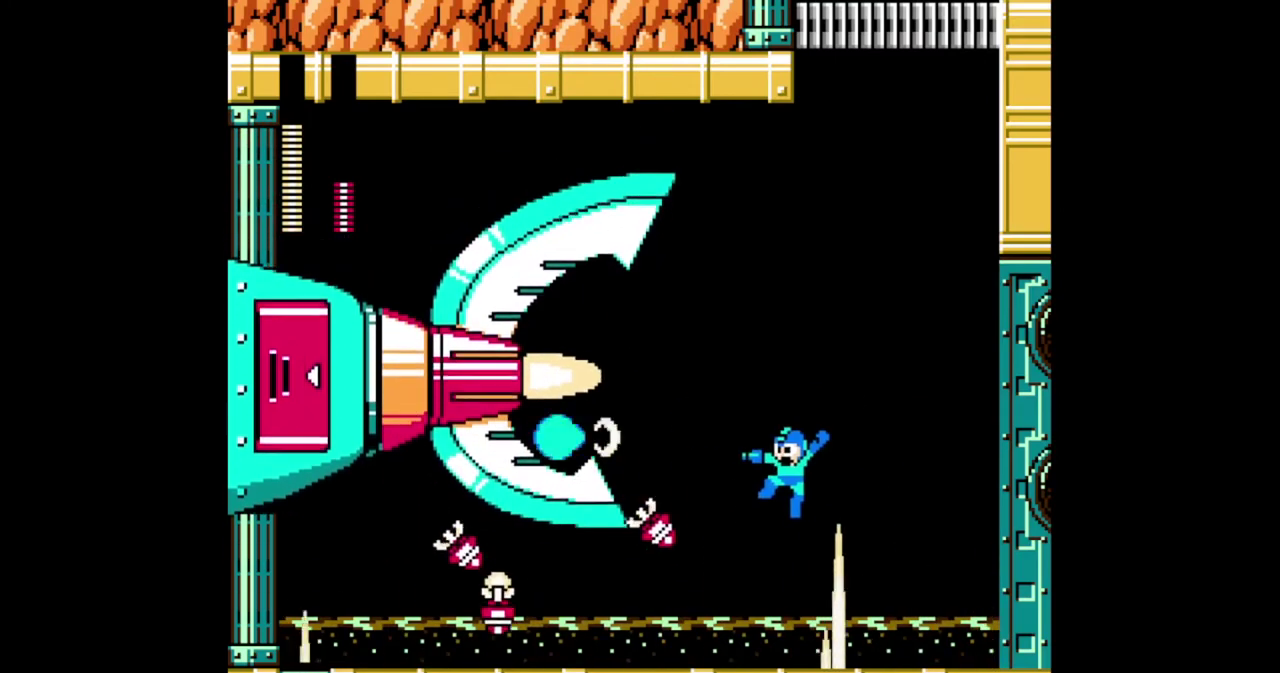
{"buttons": ["B"], "events": [[133, "DPAD_LEFT", "up"]]}
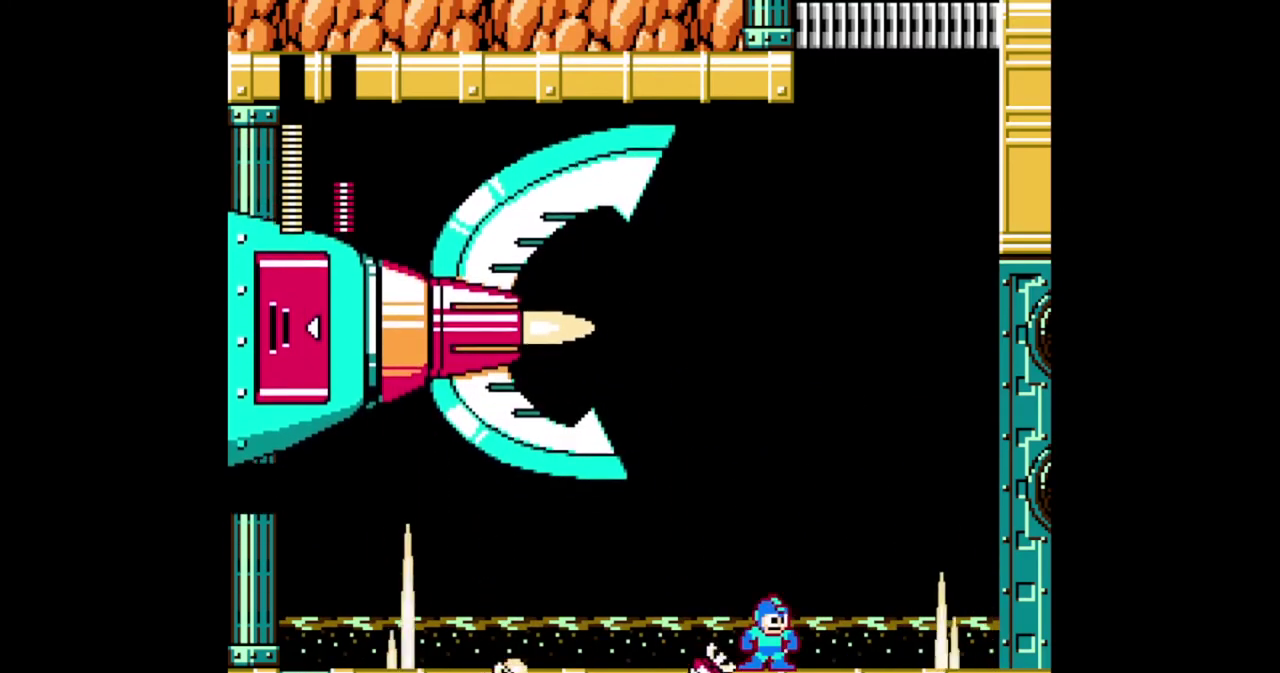
{"buttons": ["B"], "events": []}
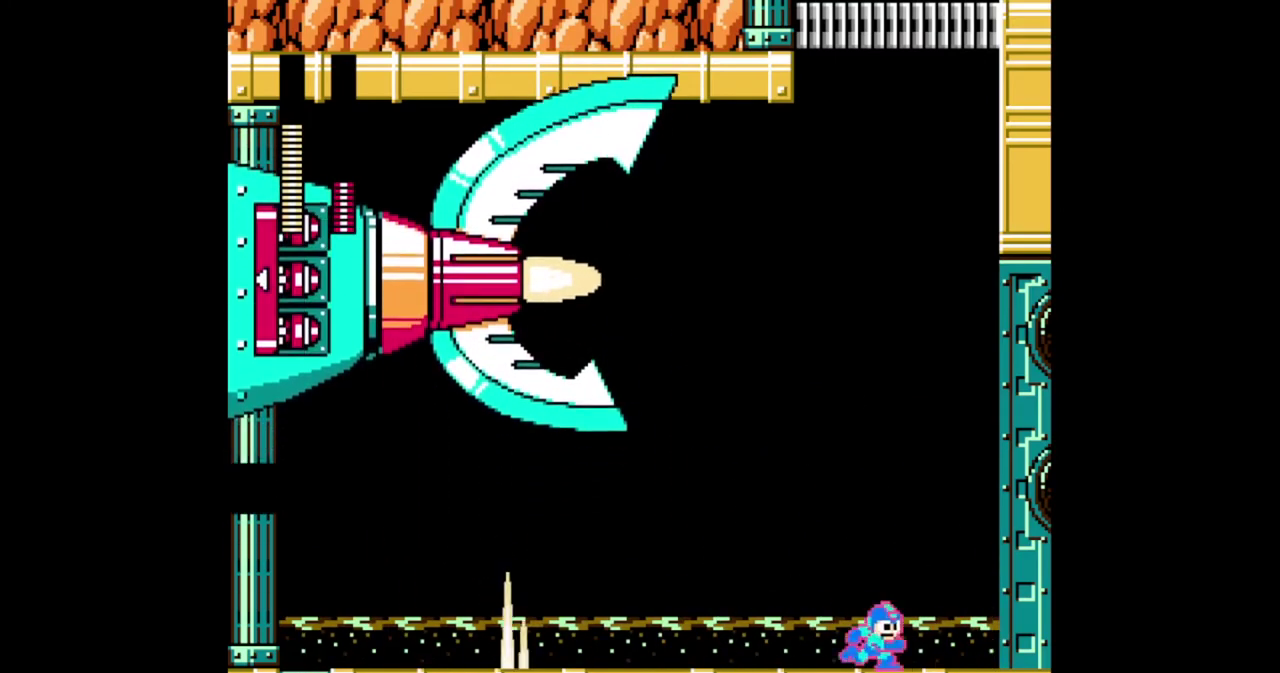
{"buttons": ["B"], "events": []}
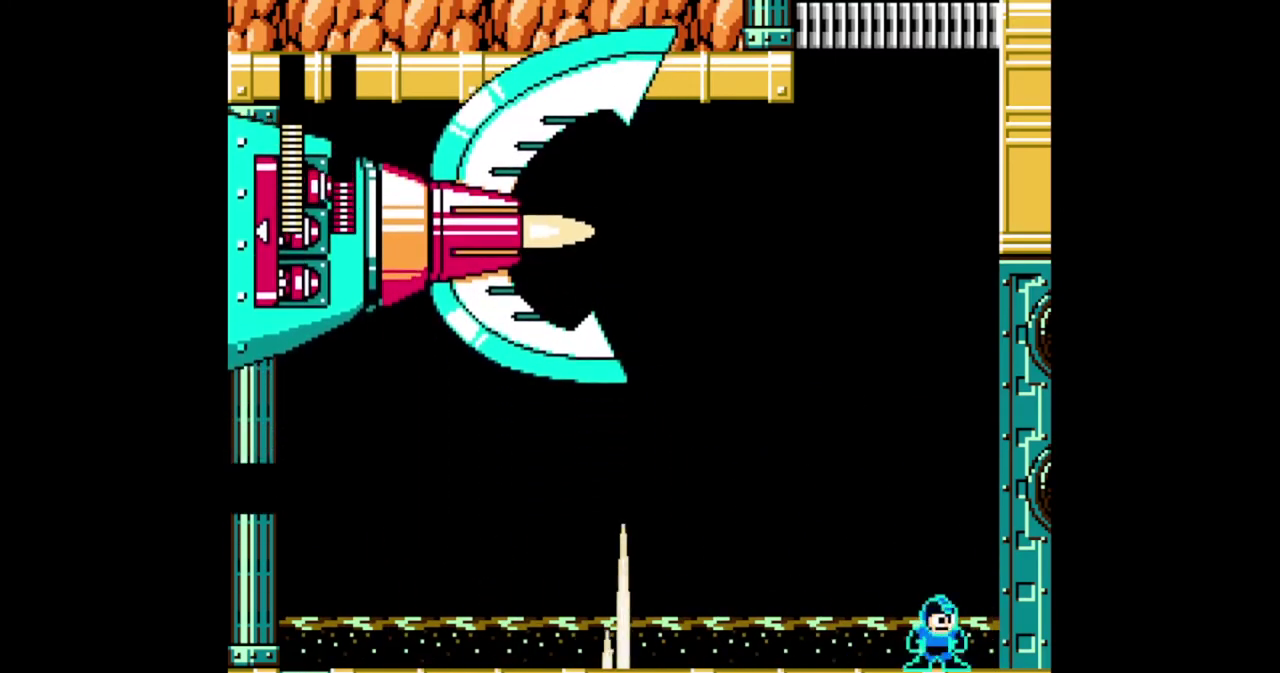
{"buttons": ["B"], "events": []}
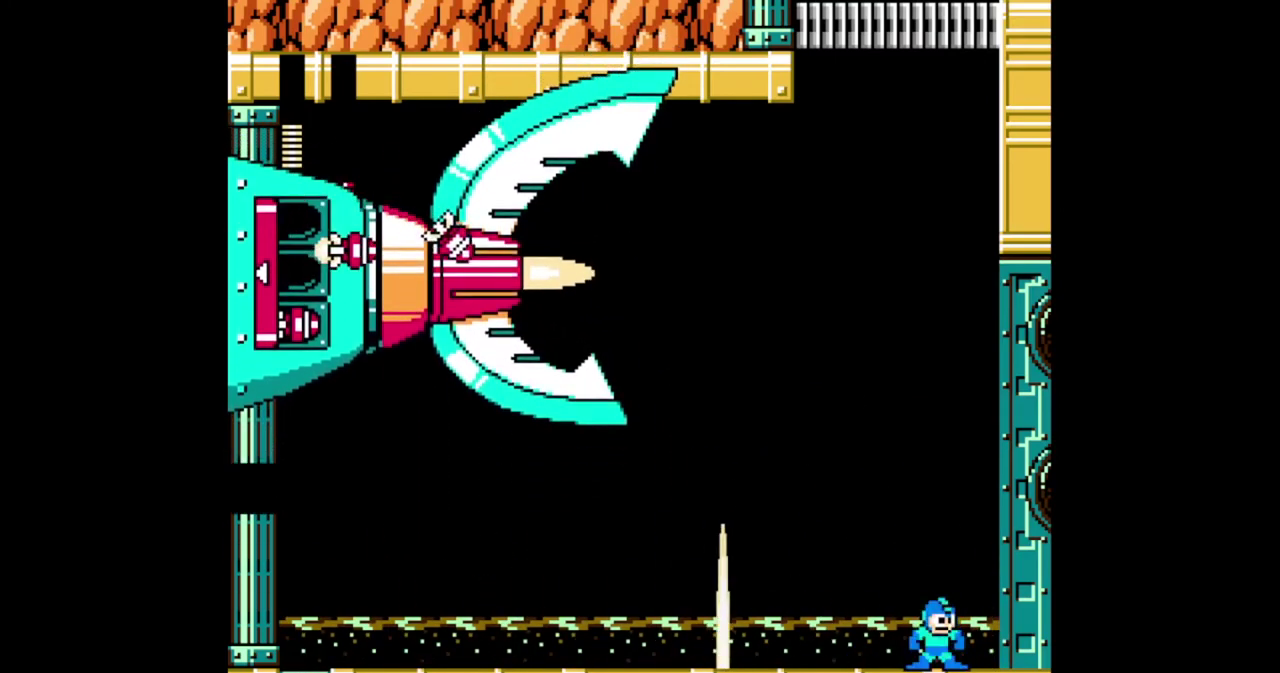
{"buttons": ["B"], "events": []}
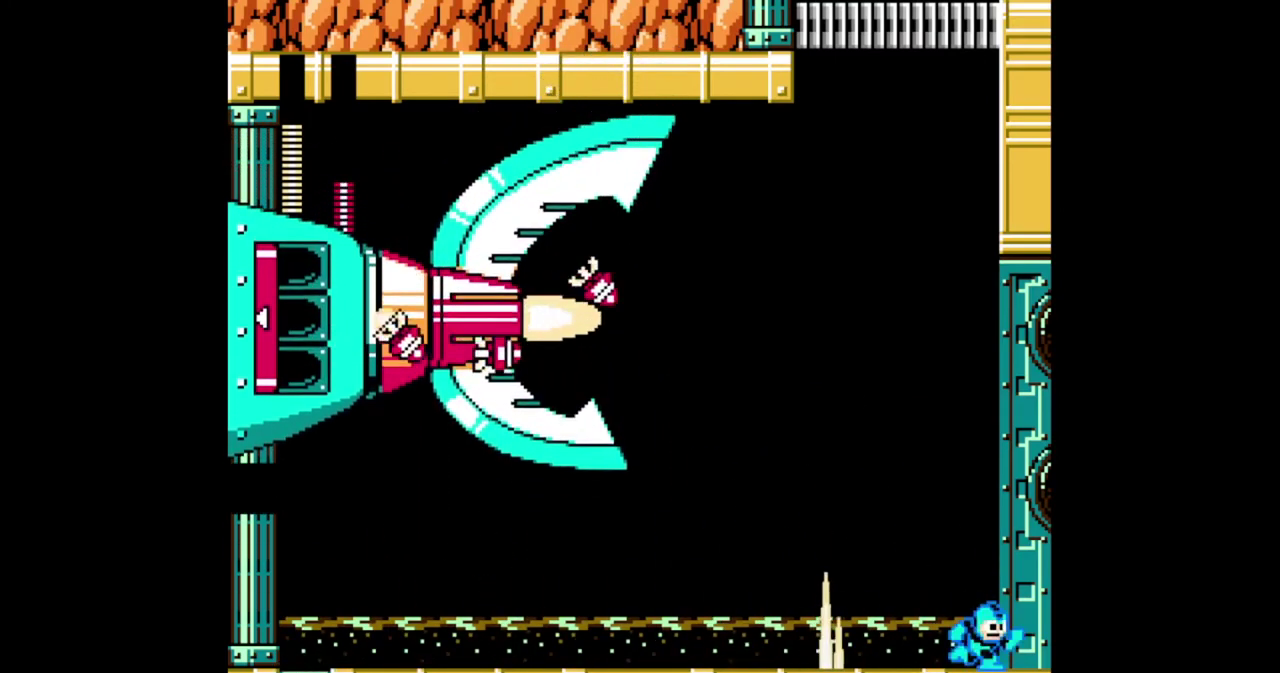
{"buttons": ["DPAD_LEFT"], "events": [[233, "DPAD_LEFT", "down"], [467, "B", "up"]]}
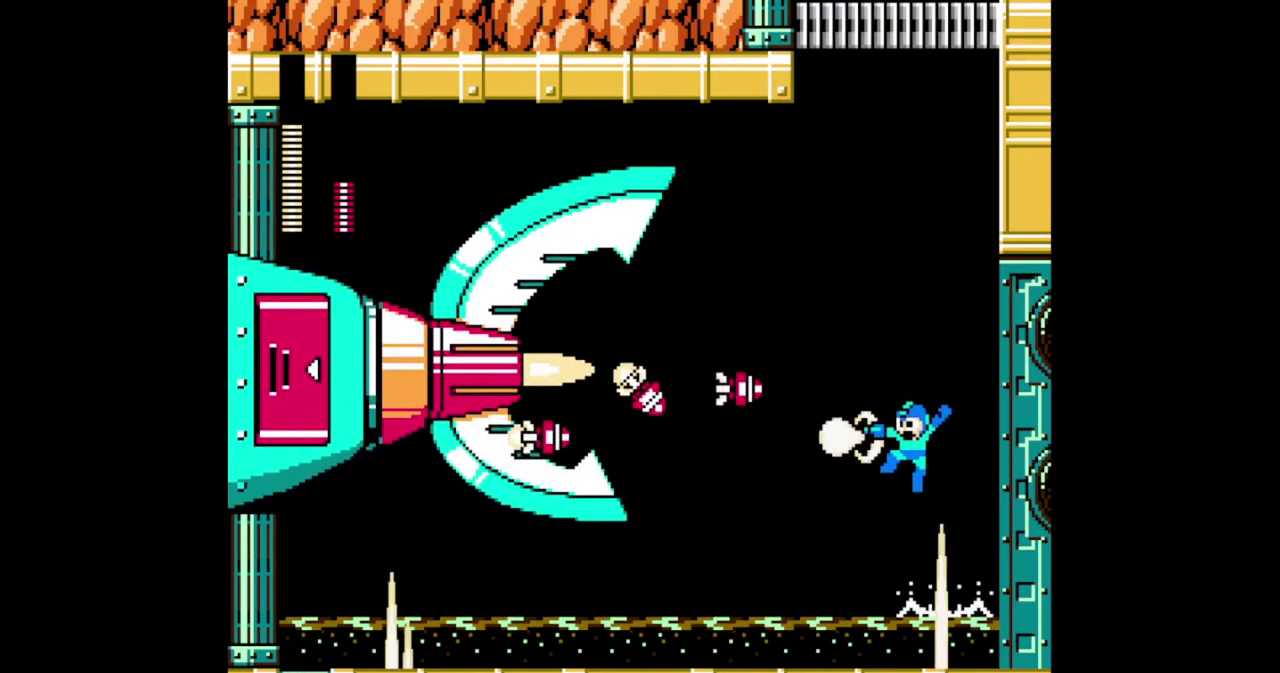
{"buttons": ["B"], "events": [[67, "B", "down"], [200, "DPAD_LEFT", "up"]]}
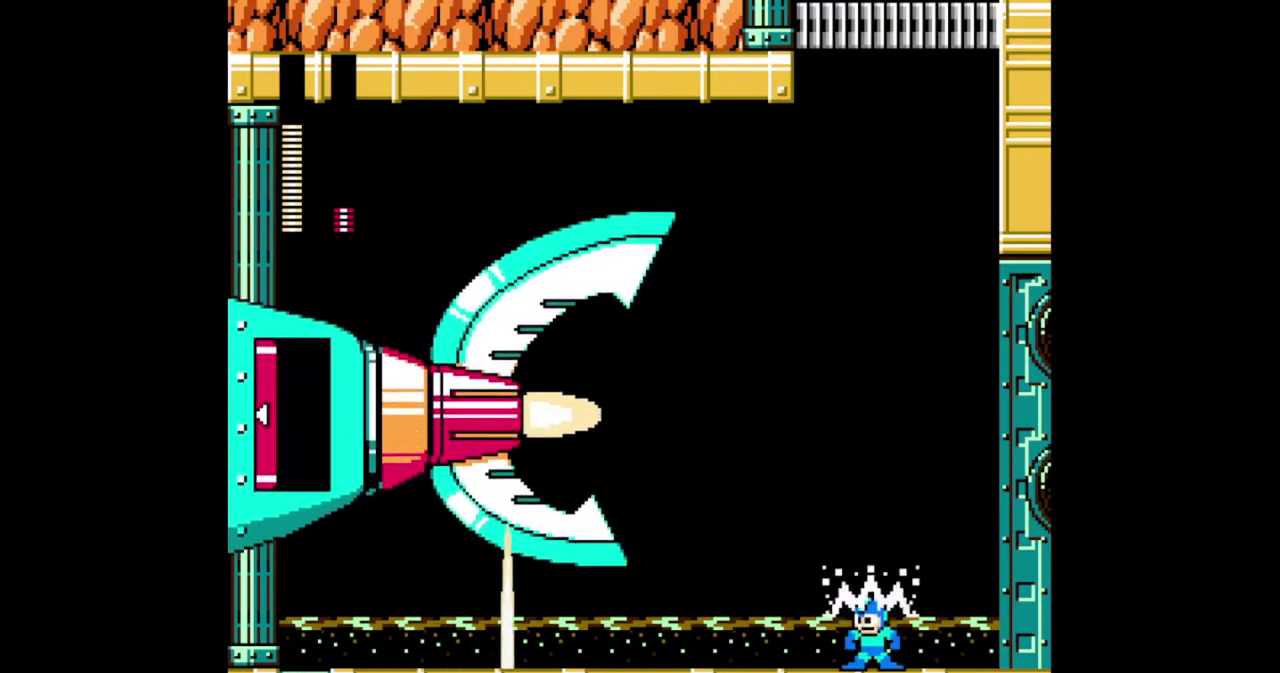
{"buttons": ["B"], "events": []}
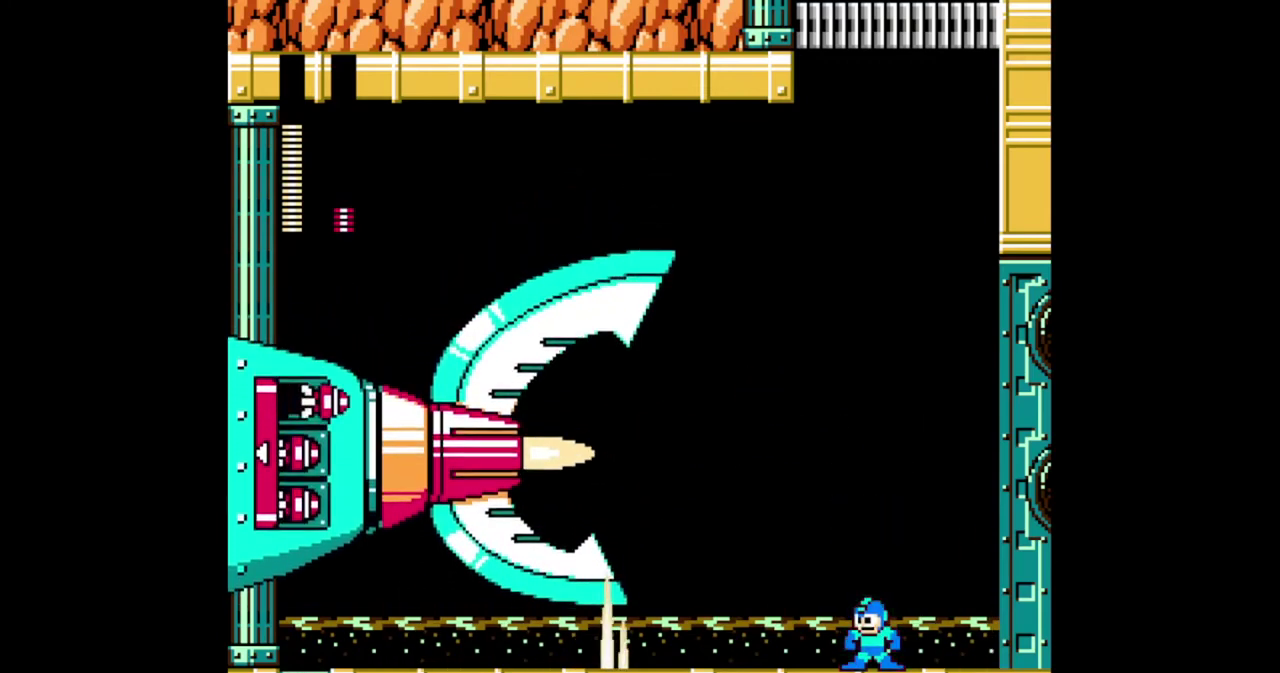
{"buttons": ["B"], "events": []}
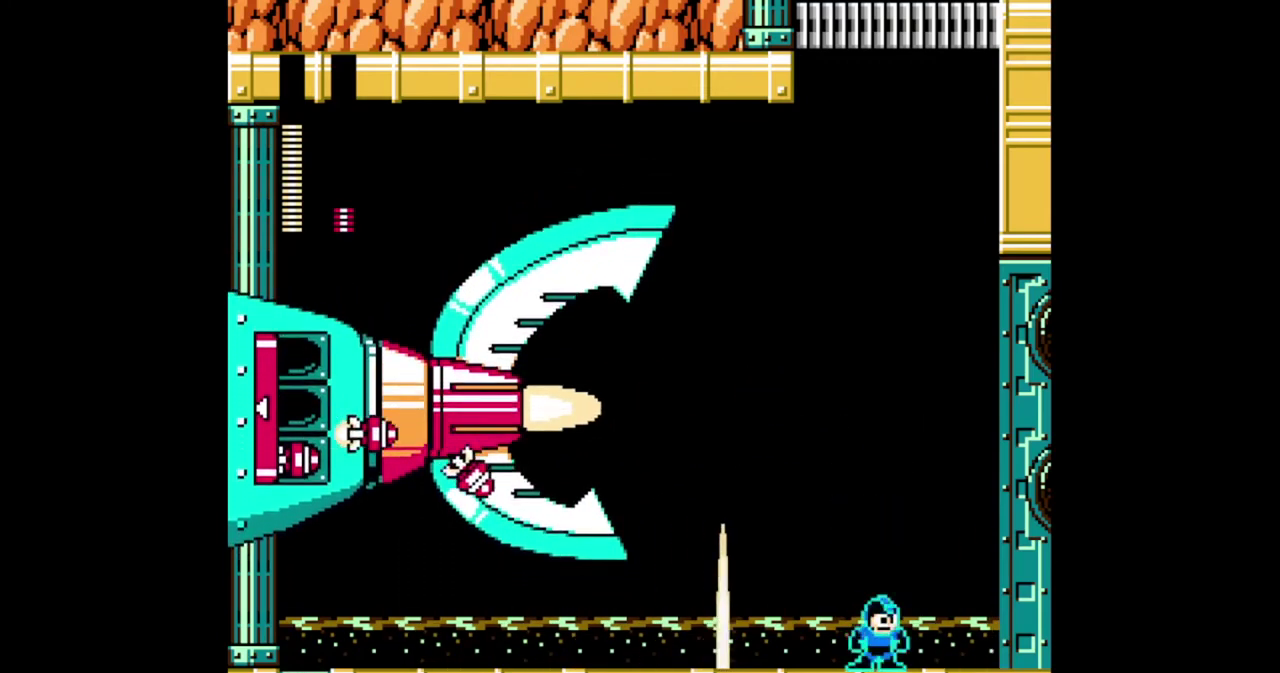
{"buttons": ["B"], "events": []}
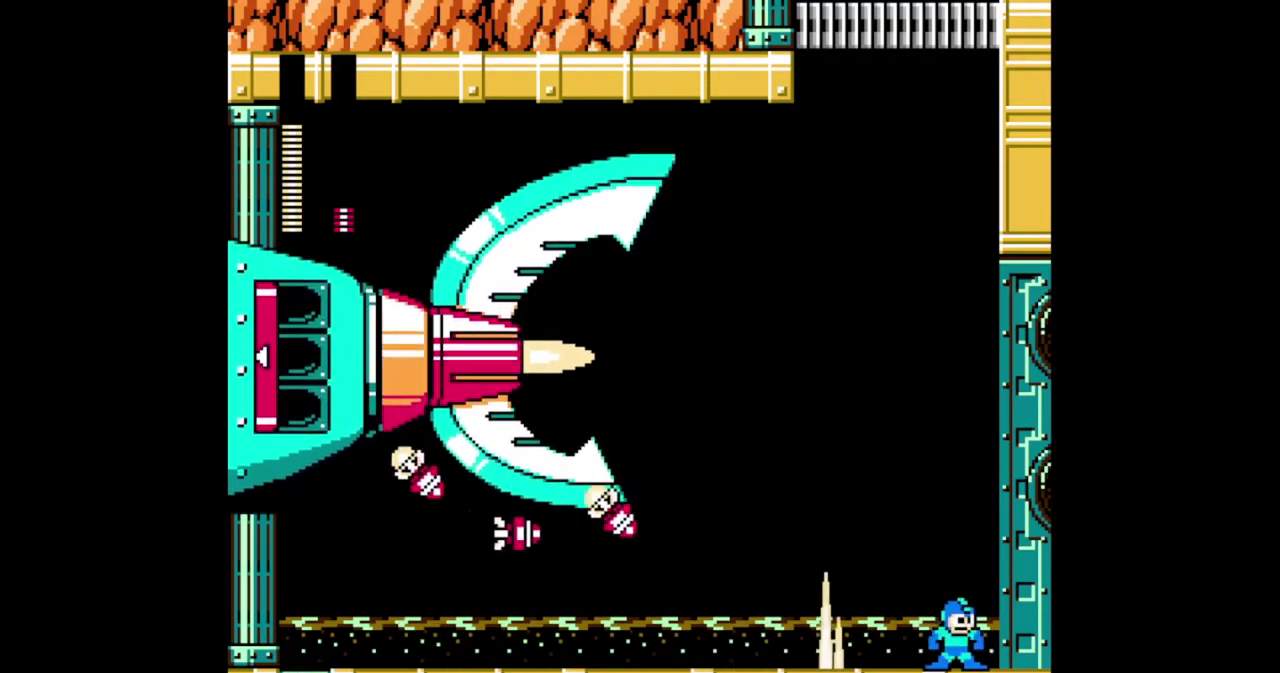
{"buttons": ["B"], "events": [[33, "DPAD_LEFT", "down"], [433, "DPAD_LEFT", "up"]]}
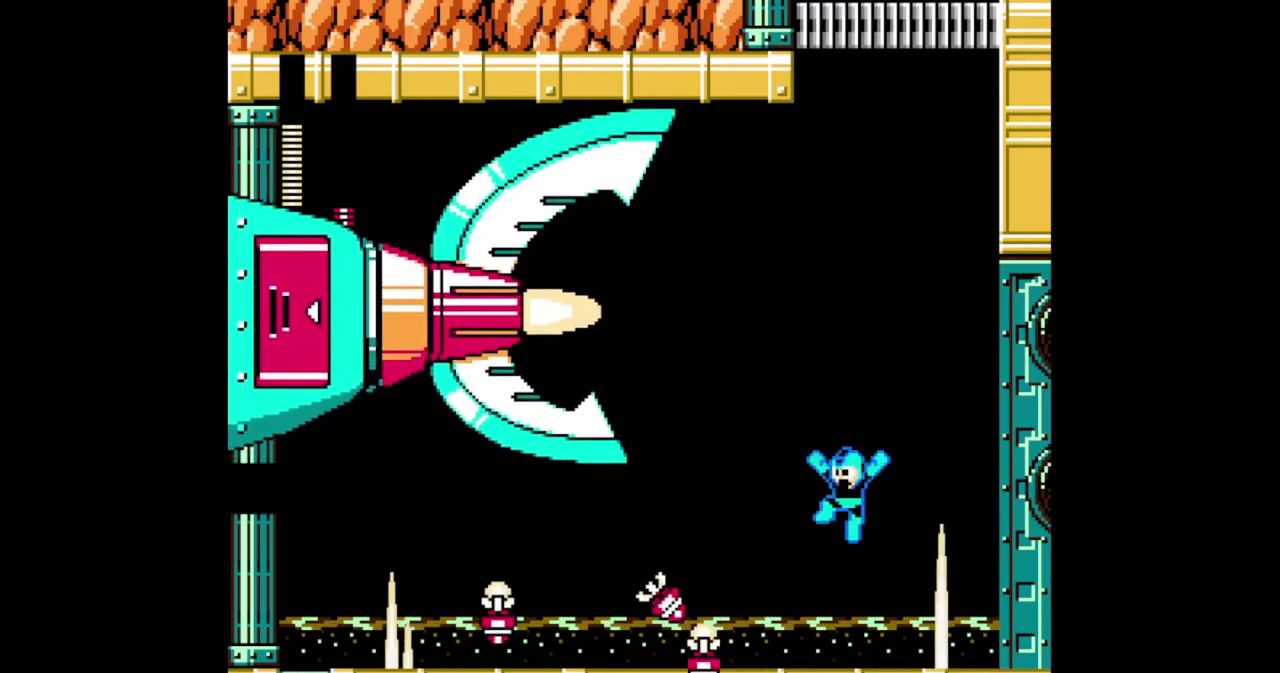
{"buttons": ["B"], "events": []}
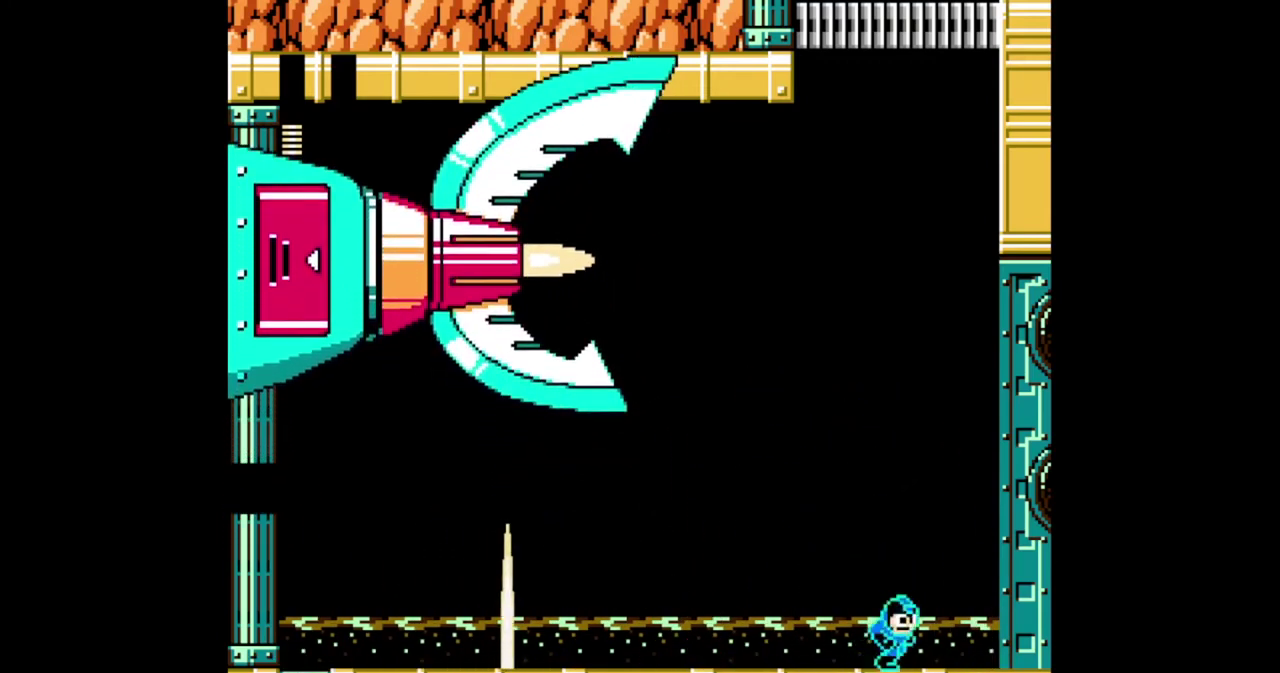
{"buttons": ["B", "DPAD_LEFT"], "events": [[433, "DPAD_LEFT", "down"]]}
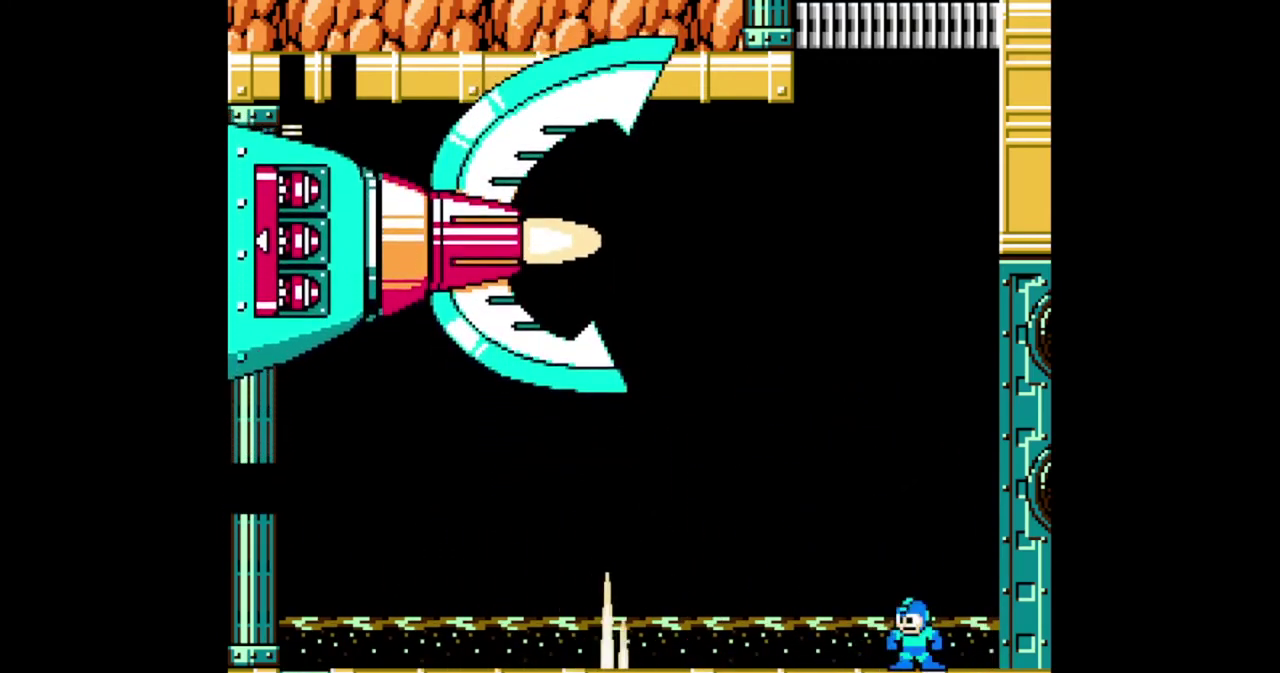
{"buttons": ["B"], "events": [[67, "DPAD_LEFT", "up"]]}
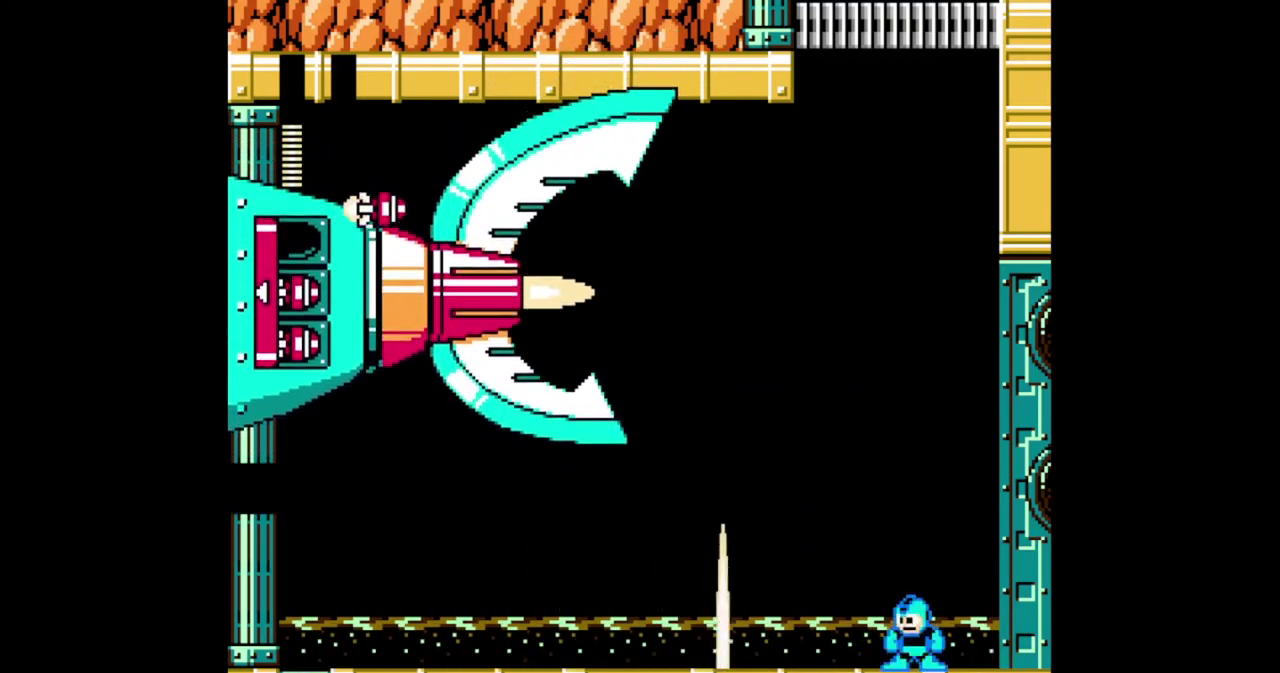
{"buttons": ["B", "DPAD_LEFT"], "events": [[267, "DPAD_LEFT", "down"]]}
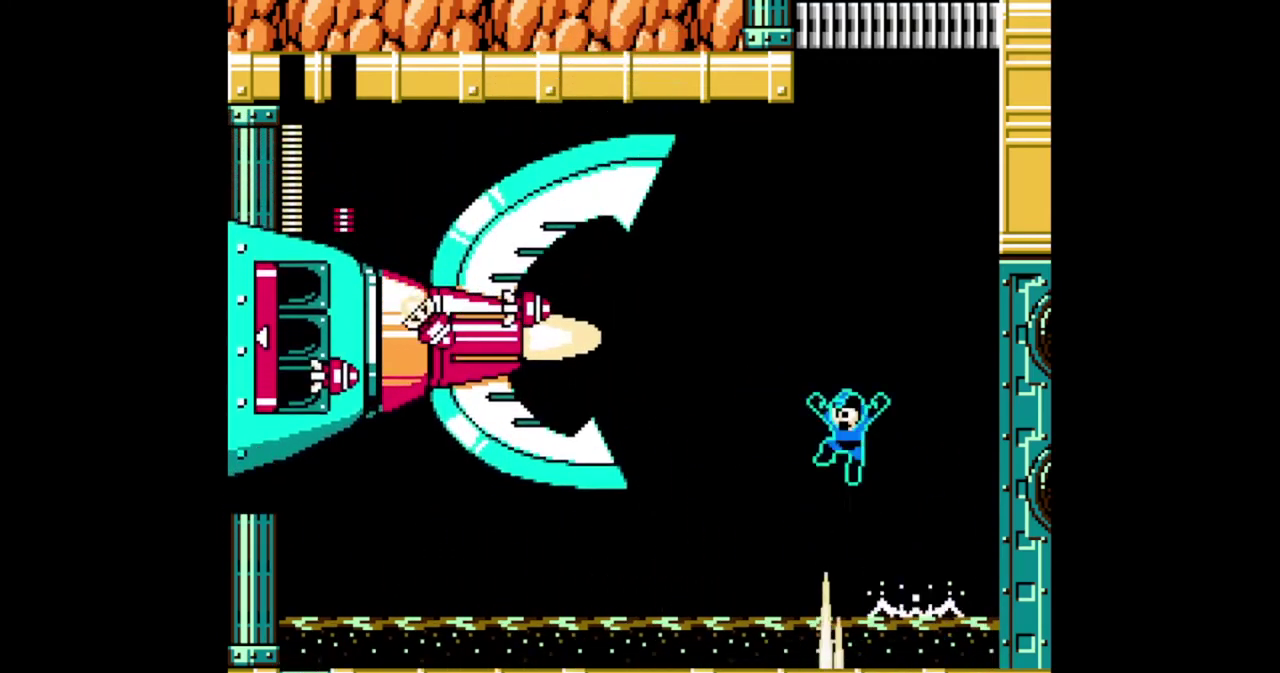
{"buttons": ["B"], "events": [[67, "B", "up"], [200, "B", "down"], [400, "DPAD_LEFT", "up"]]}